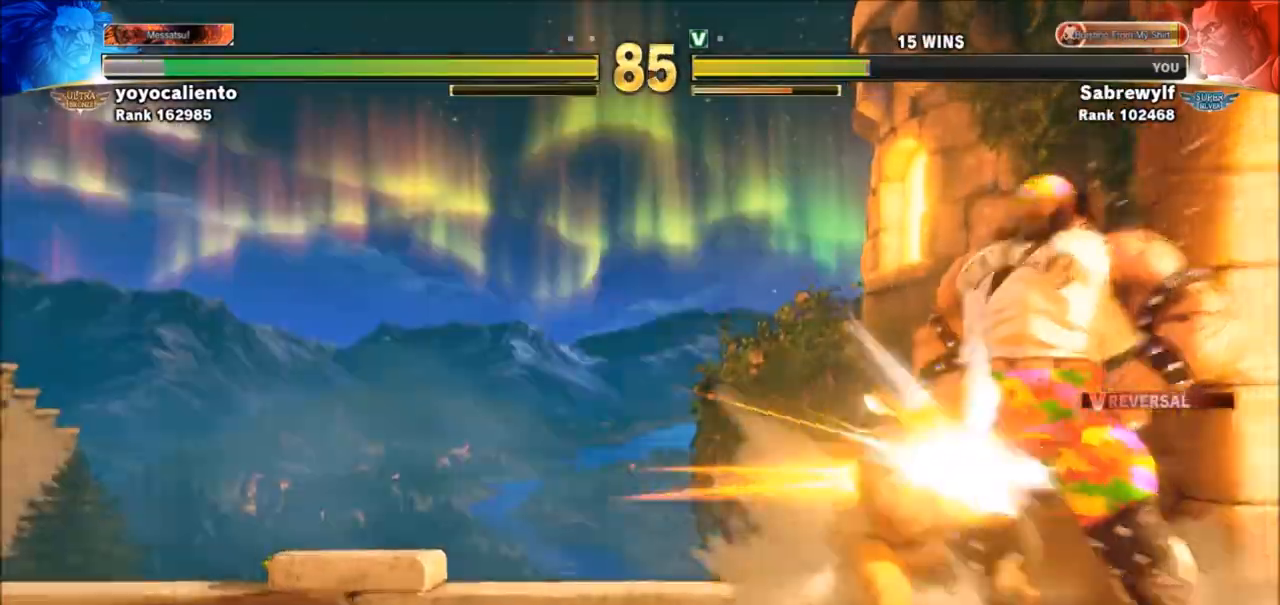
Gameplay with a controller (arcade stick); each line is a JSON object with the inputs held at the frame after it. "events" lists button and stick changes between this image and that frame as [ms after this image, input, new state], when the widget could be followed in between. Not read: L3 R3.
{"buttons": [], "left_stick": "right", "events": [[33, "left_stick", "center"], [300, "left_stick", "right"], [434, "left_stick", "left"], [500, "left_stick", "right"]]}
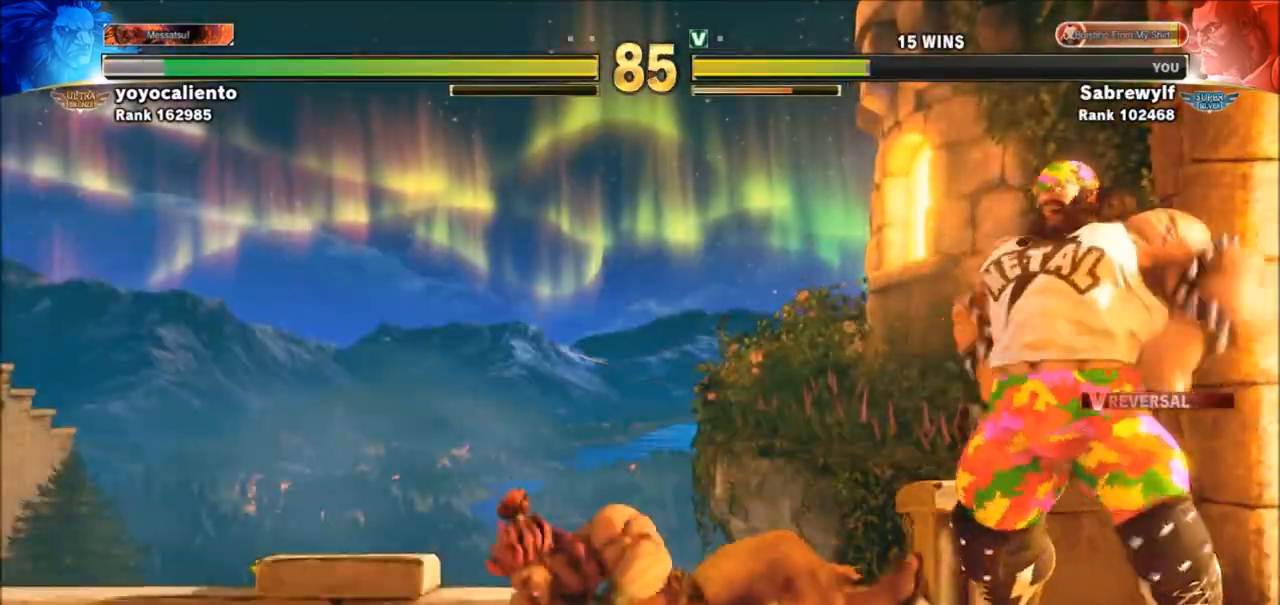
{"buttons": [], "left_stick": "center", "events": [[34, "SQUARE", "down"], [34, "left_stick", "center"], [100, "SQUARE", "up"], [167, "SQUARE", "down"], [234, "SQUARE", "up"]]}
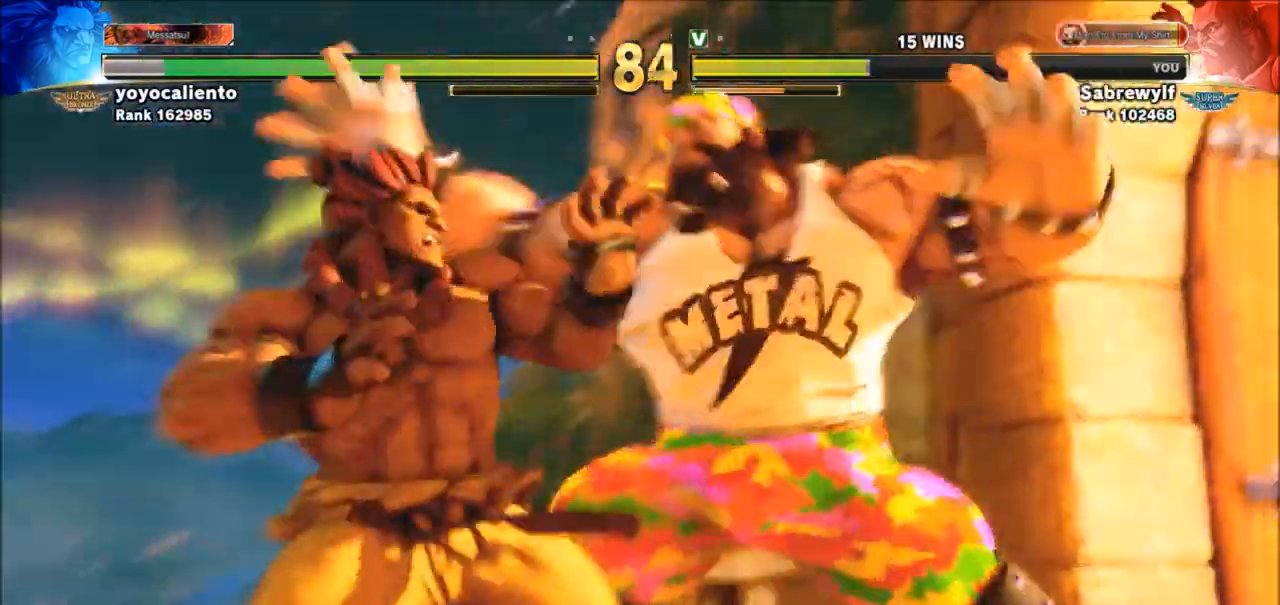
{"buttons": [], "left_stick": "center", "events": []}
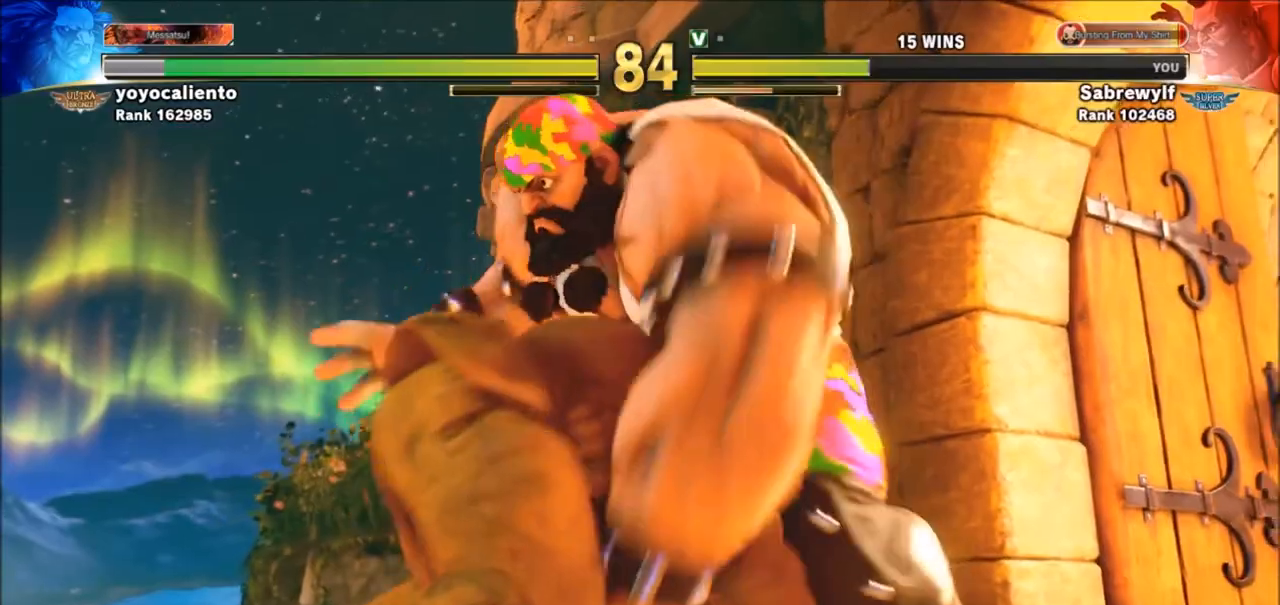
{"buttons": [], "left_stick": "center", "events": []}
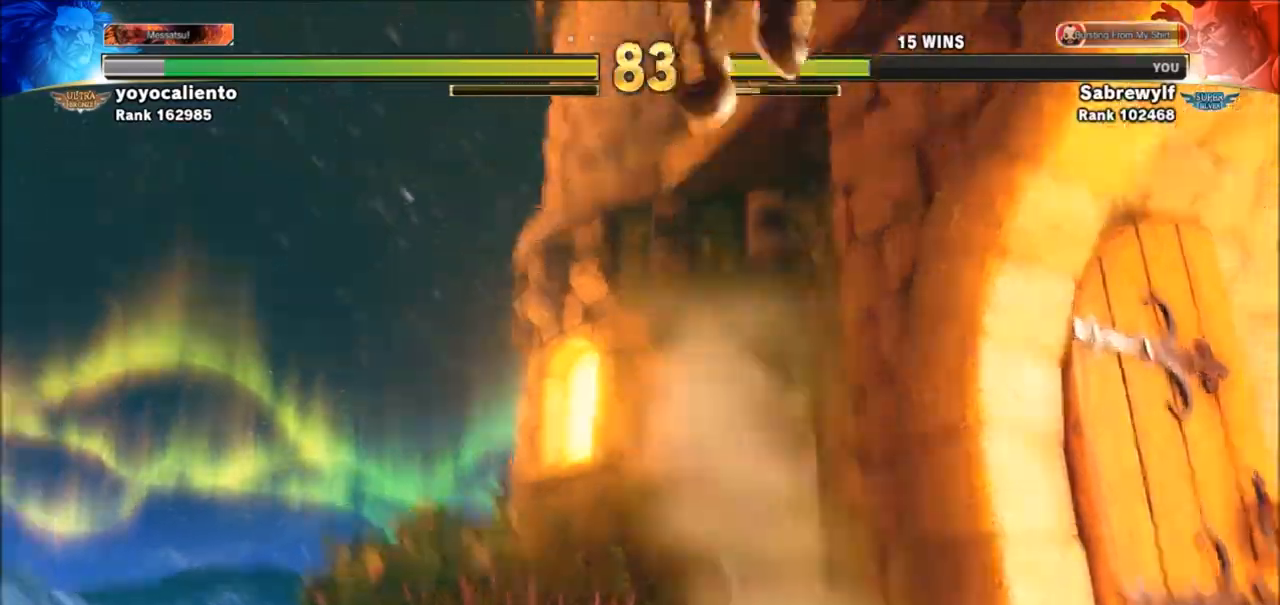
{"buttons": [], "left_stick": "center", "events": []}
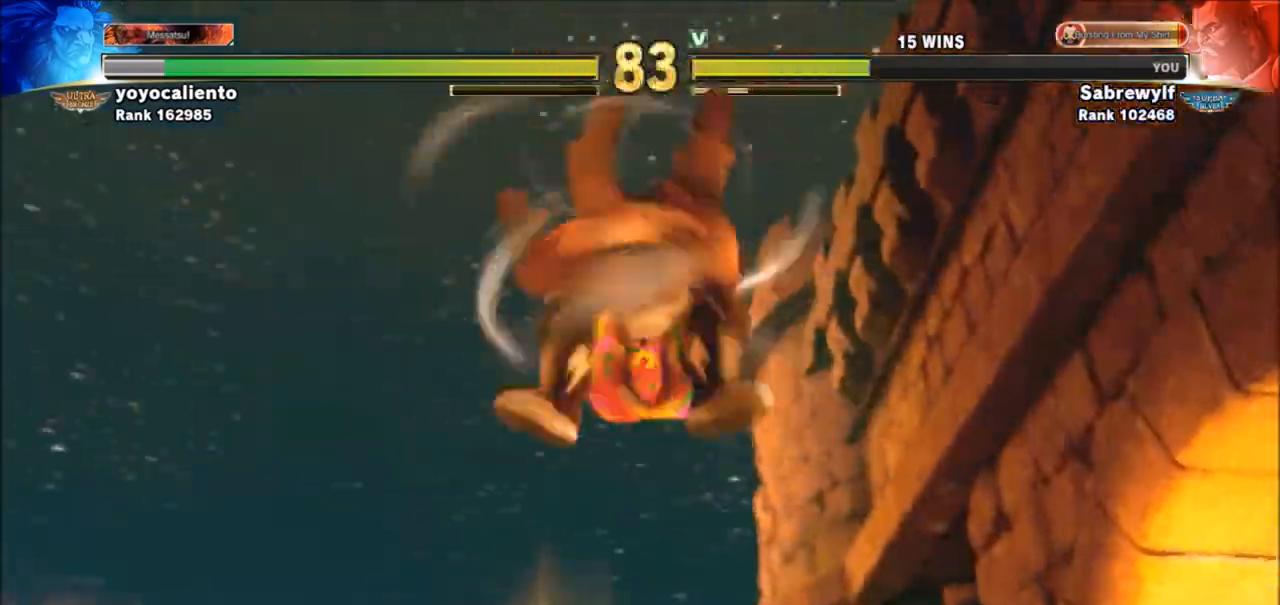
{"buttons": [], "left_stick": "center", "events": []}
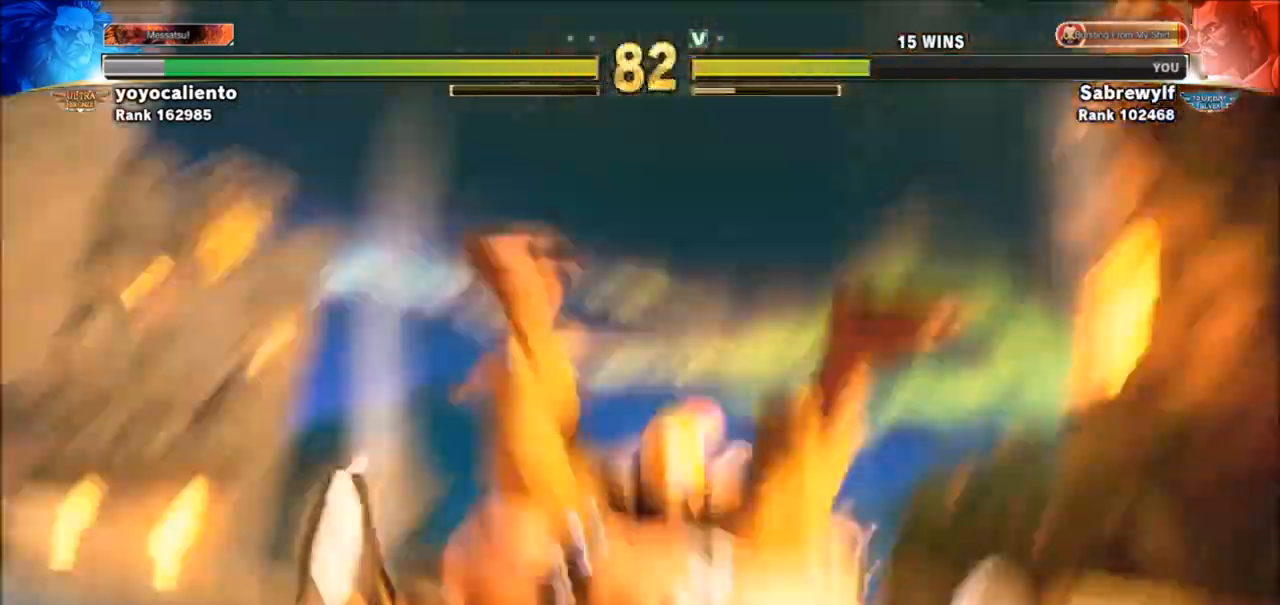
{"buttons": [], "left_stick": "center", "events": []}
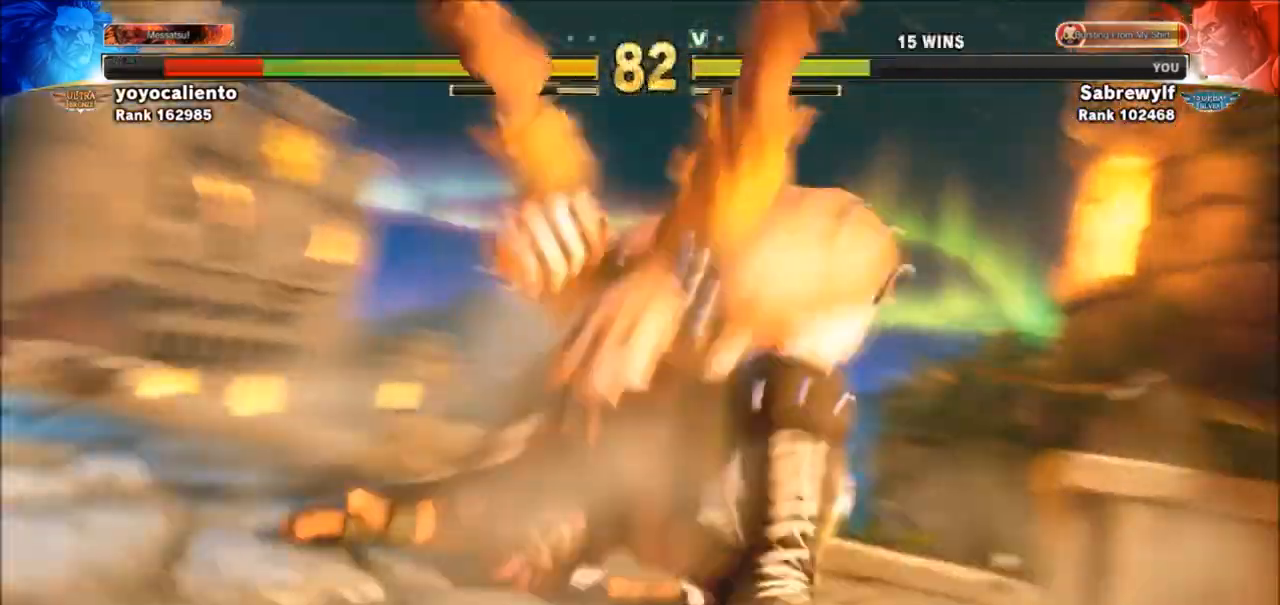
{"buttons": [], "left_stick": "left", "events": [[334, "left_stick", "left"]]}
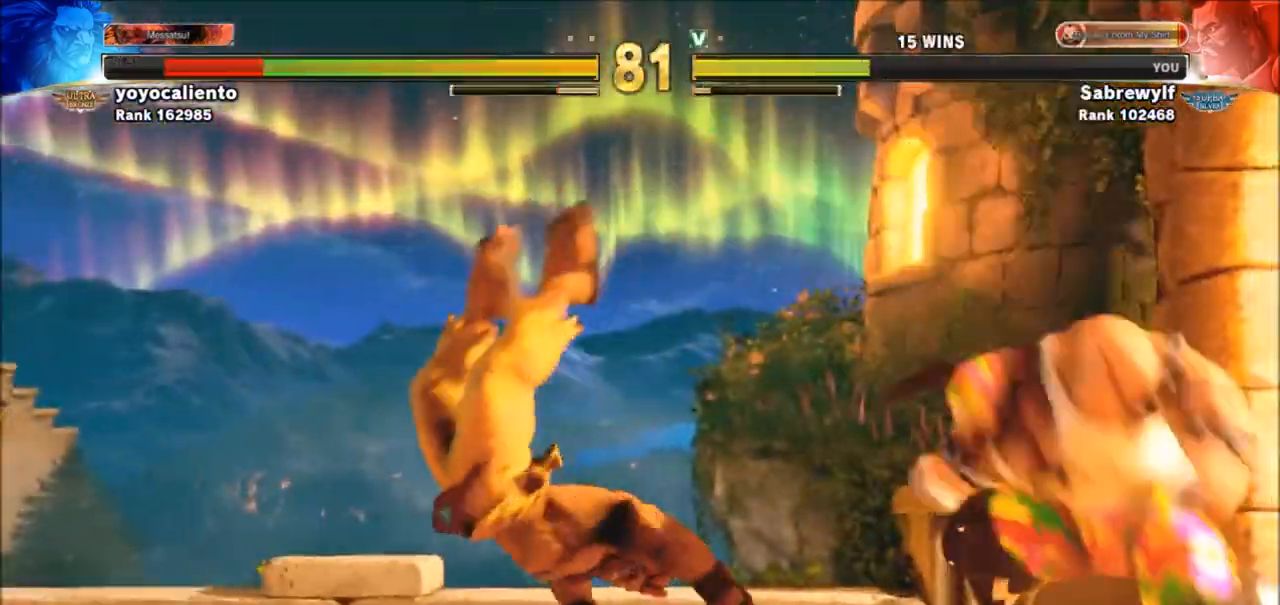
{"buttons": [], "left_stick": "down-left", "events": [[67, "left_stick", "center"], [133, "left_stick", "left"], [367, "left_stick", "down-right"], [434, "left_stick", "down-left"]]}
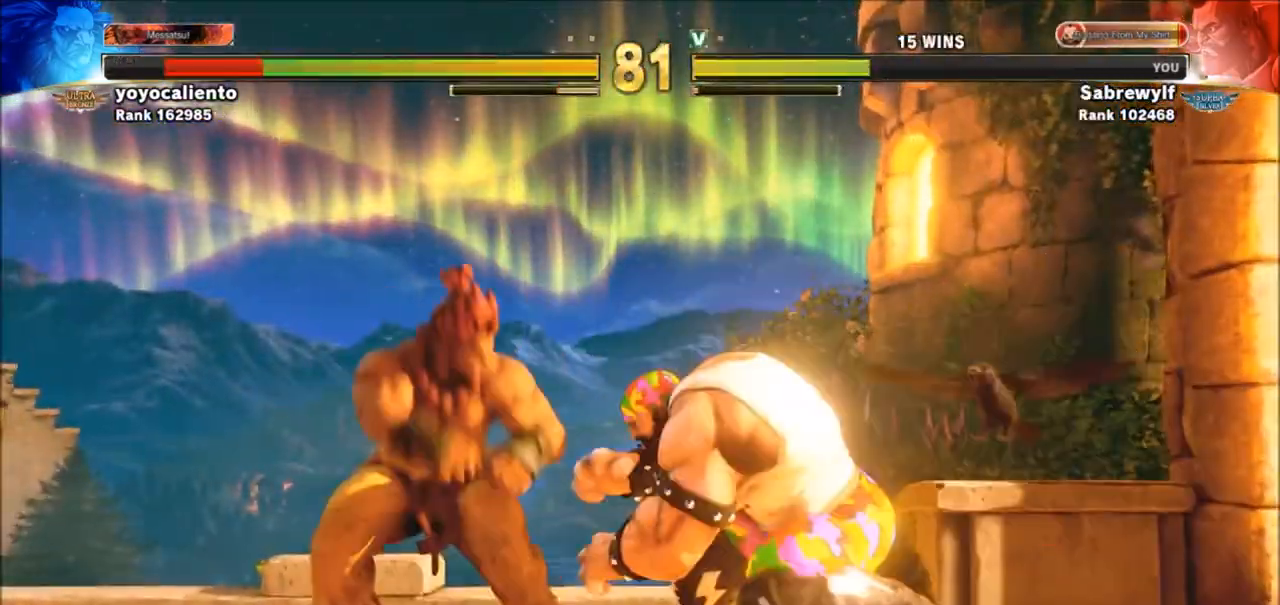
{"buttons": [], "left_stick": "down-right", "events": [[34, "left_stick", "down"], [167, "left_stick", "down-right"]]}
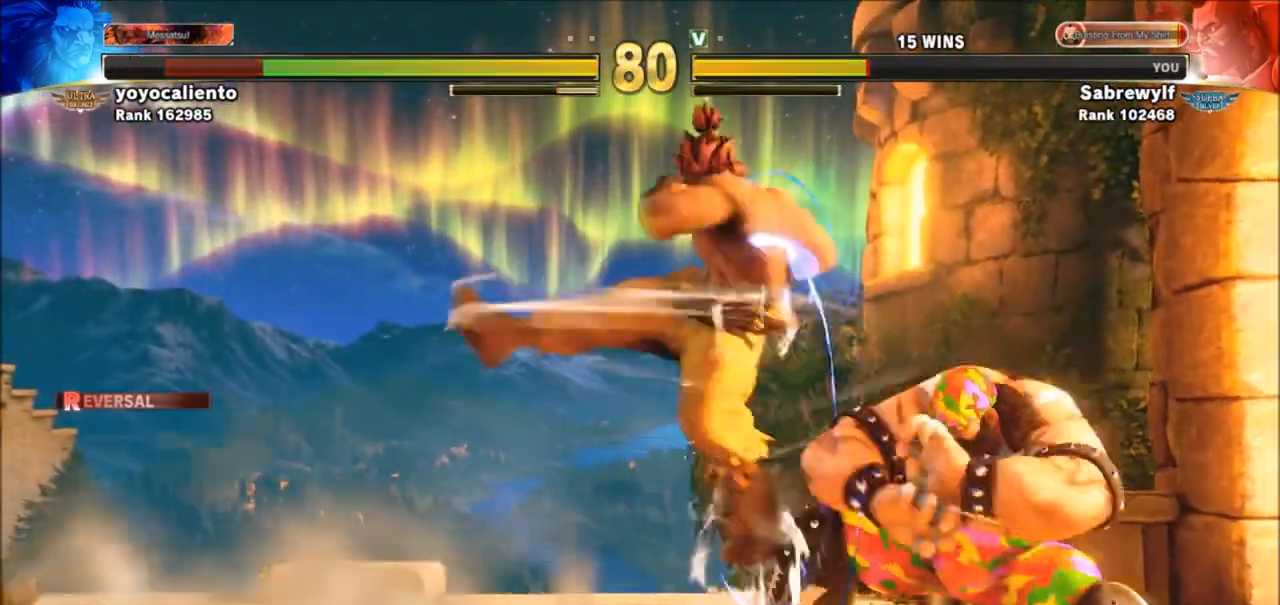
{"buttons": ["TRIANGLE"], "left_stick": "down-right", "events": [[467, "TRIANGLE", "down"]]}
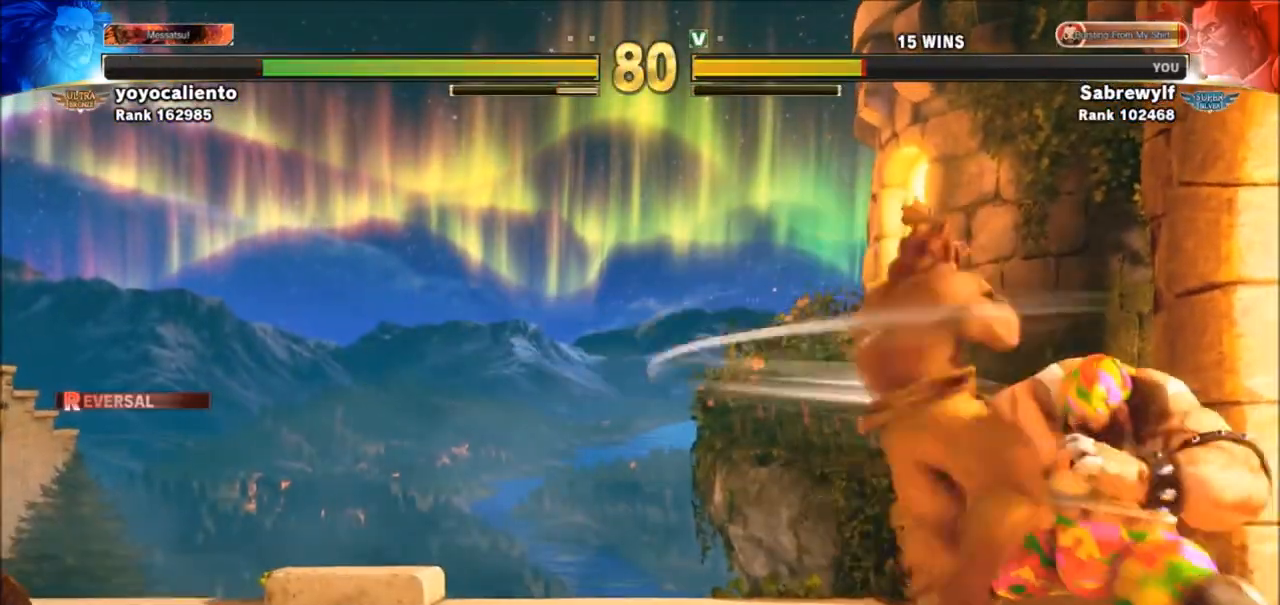
{"buttons": ["CROSS"], "left_stick": "left", "events": [[67, "TRIANGLE", "up"], [100, "TRIANGLE", "down"], [200, "TRIANGLE", "up"], [234, "TRIANGLE", "down"], [267, "left_stick", "left"], [300, "TRIANGLE", "up"], [367, "CROSS", "down"], [400, "CROSS", "up"], [467, "CROSS", "down"]]}
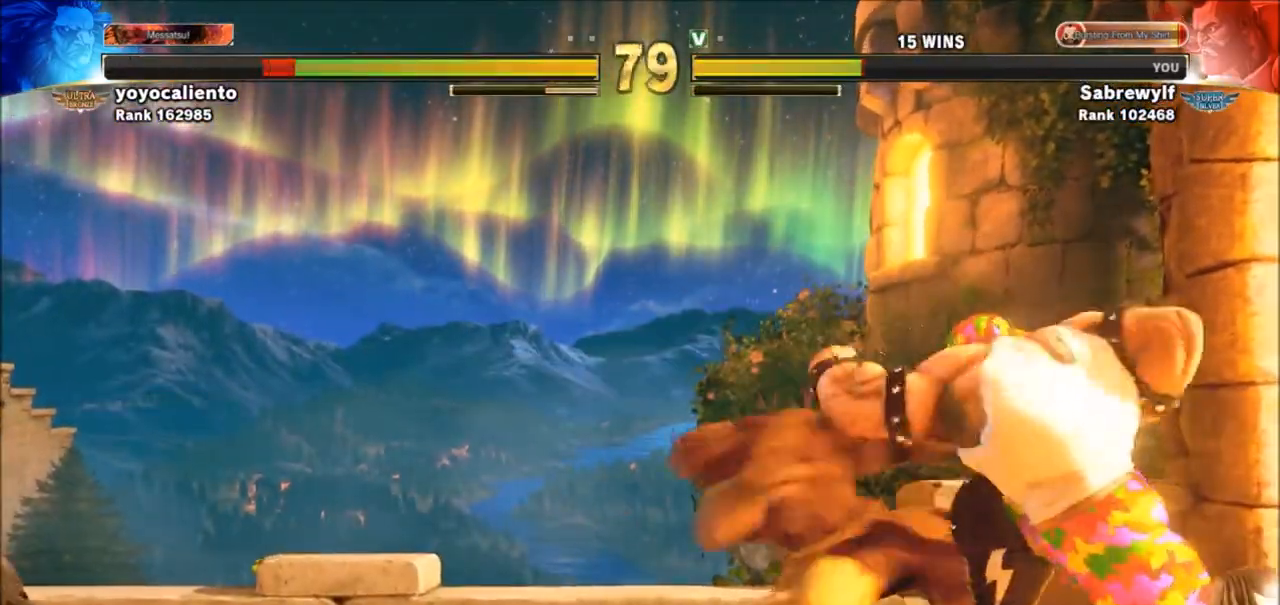
{"buttons": [], "left_stick": "center", "events": [[33, "CROSS", "up"], [100, "CROSS", "down"], [133, "CROSS", "up"], [233, "CROSS", "down"], [266, "CROSS", "up"], [300, "left_stick", "center"], [333, "CROSS", "down"], [400, "CROSS", "up"]]}
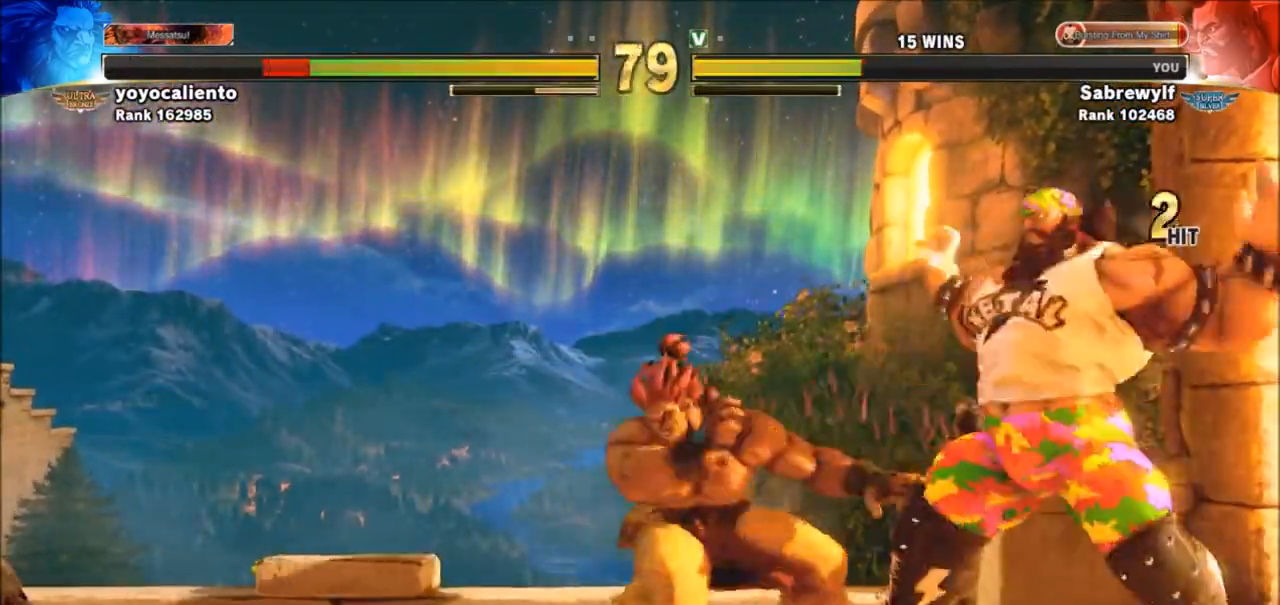
{"buttons": [], "left_stick": "center", "events": []}
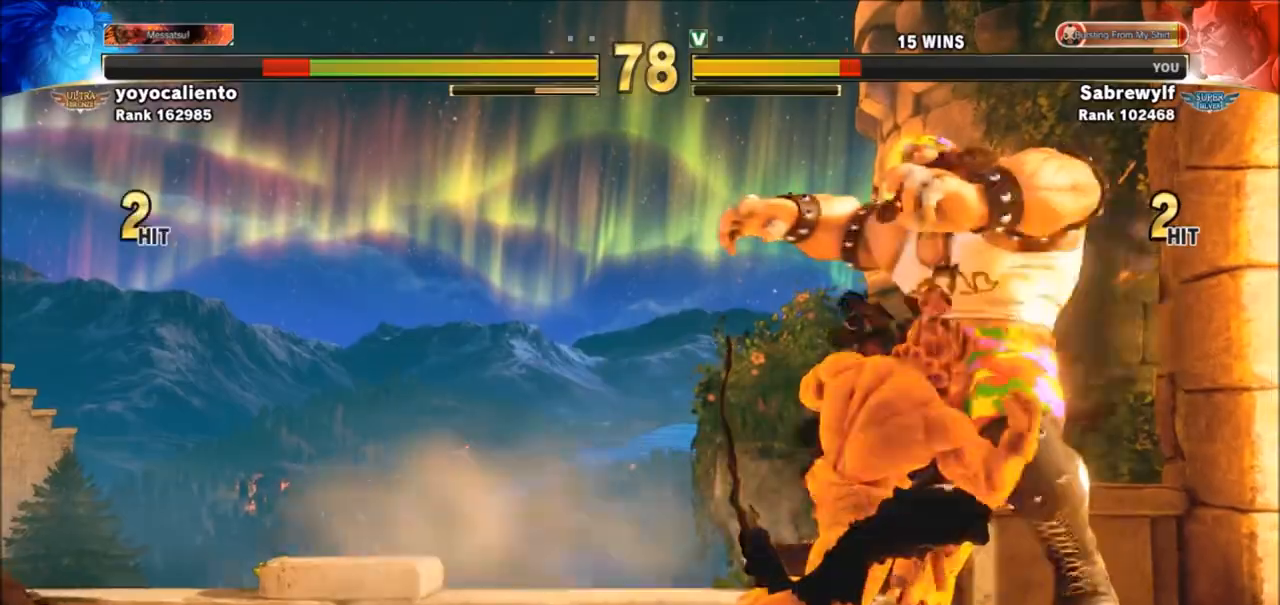
{"buttons": ["SQUARE", "TRIANGLE"], "left_stick": "center", "events": [[467, "SQUARE", "down"], [467, "TRIANGLE", "down"]]}
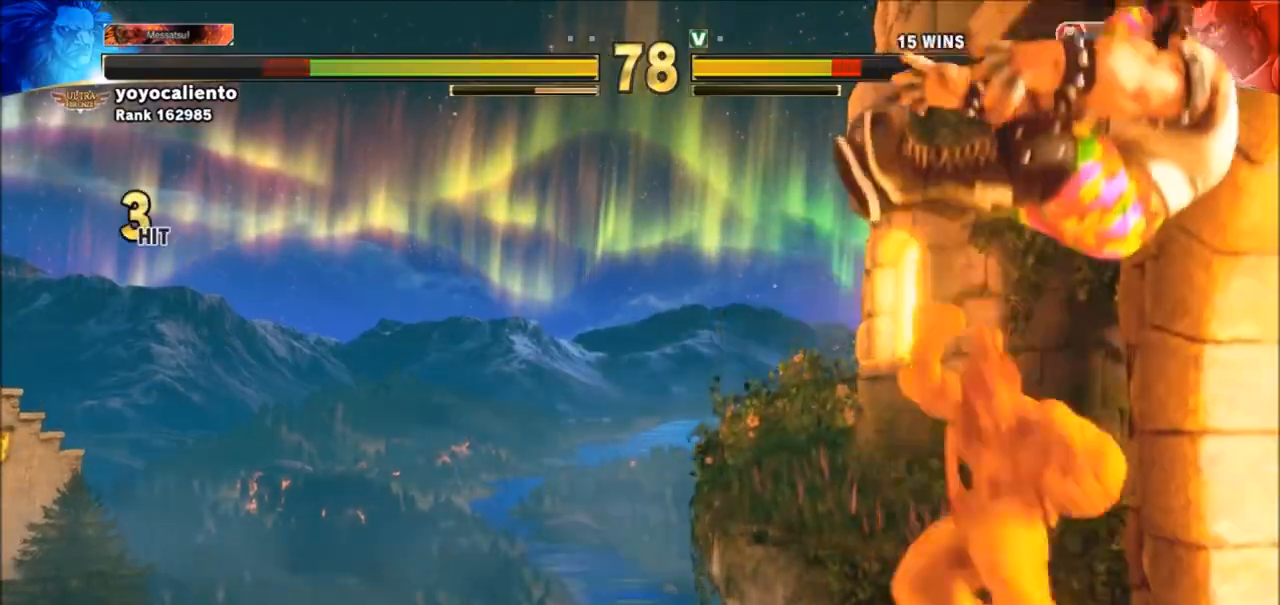
{"buttons": [], "left_stick": "center", "events": [[33, "SQUARE", "up"], [33, "TRIANGLE", "up"]]}
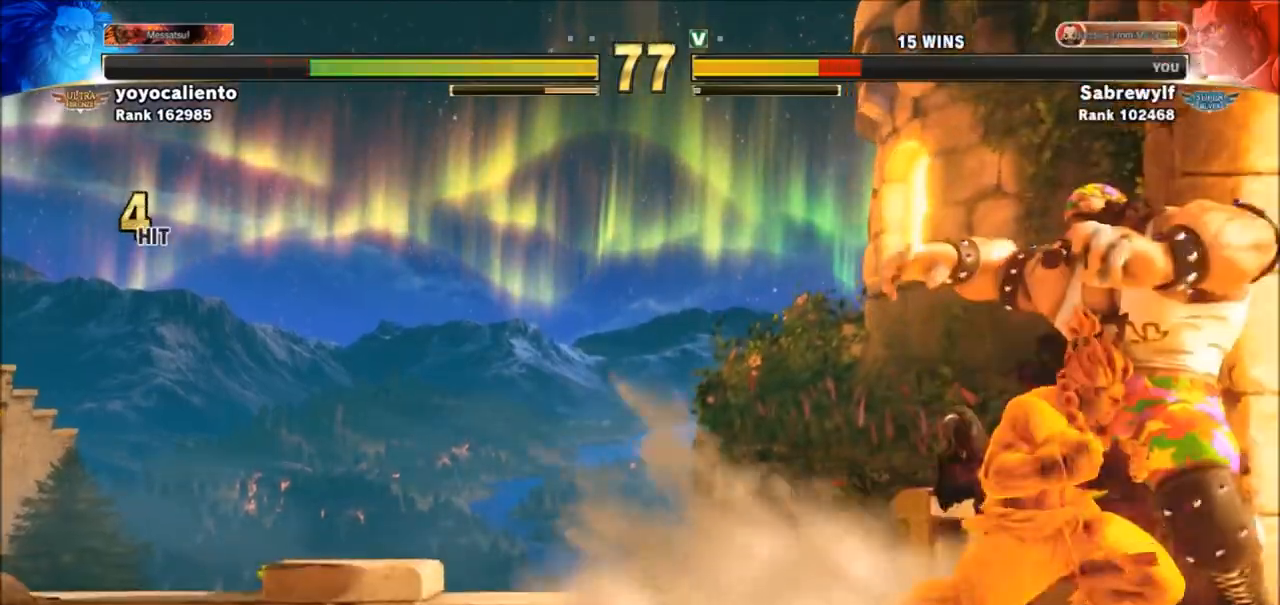
{"buttons": [], "left_stick": "center", "events": []}
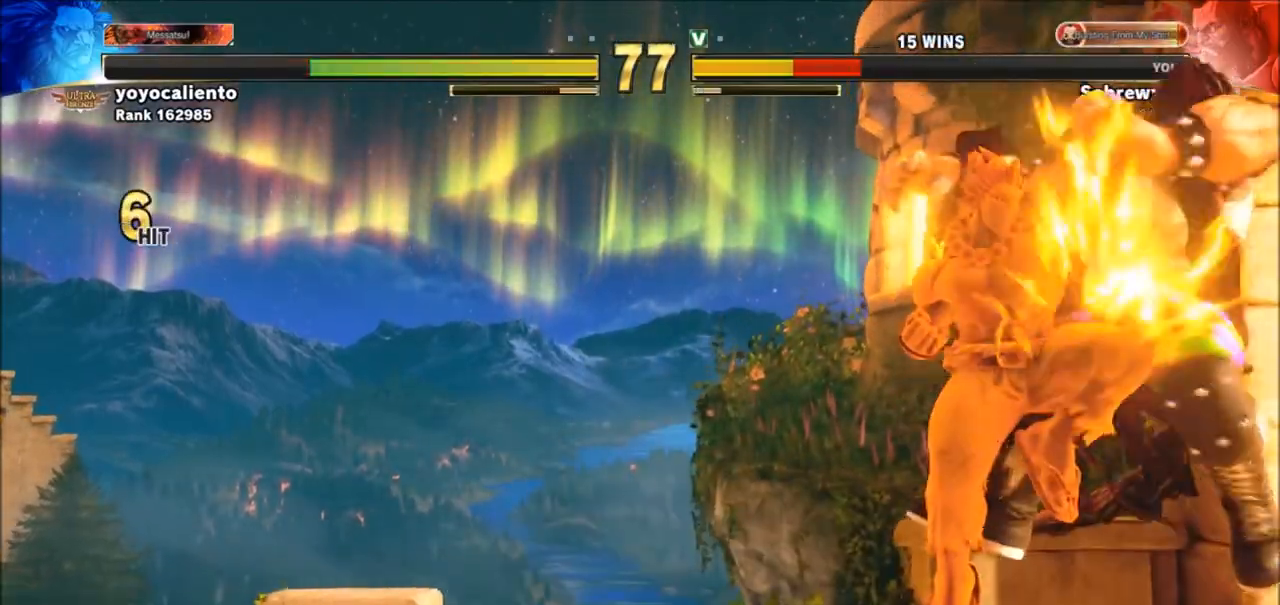
{"buttons": ["SQUARE", "TRIANGLE"], "left_stick": "center", "events": [[33, "TRIANGLE", "down"], [67, "TRIANGLE", "up"], [167, "SQUARE", "down"], [167, "TRIANGLE", "down"], [234, "SQUARE", "up"], [234, "TRIANGLE", "up"], [300, "TRIANGLE", "down"], [334, "SQUARE", "down"], [367, "TRIANGLE", "up"], [400, "SQUARE", "up"], [467, "SQUARE", "down"], [467, "TRIANGLE", "down"]]}